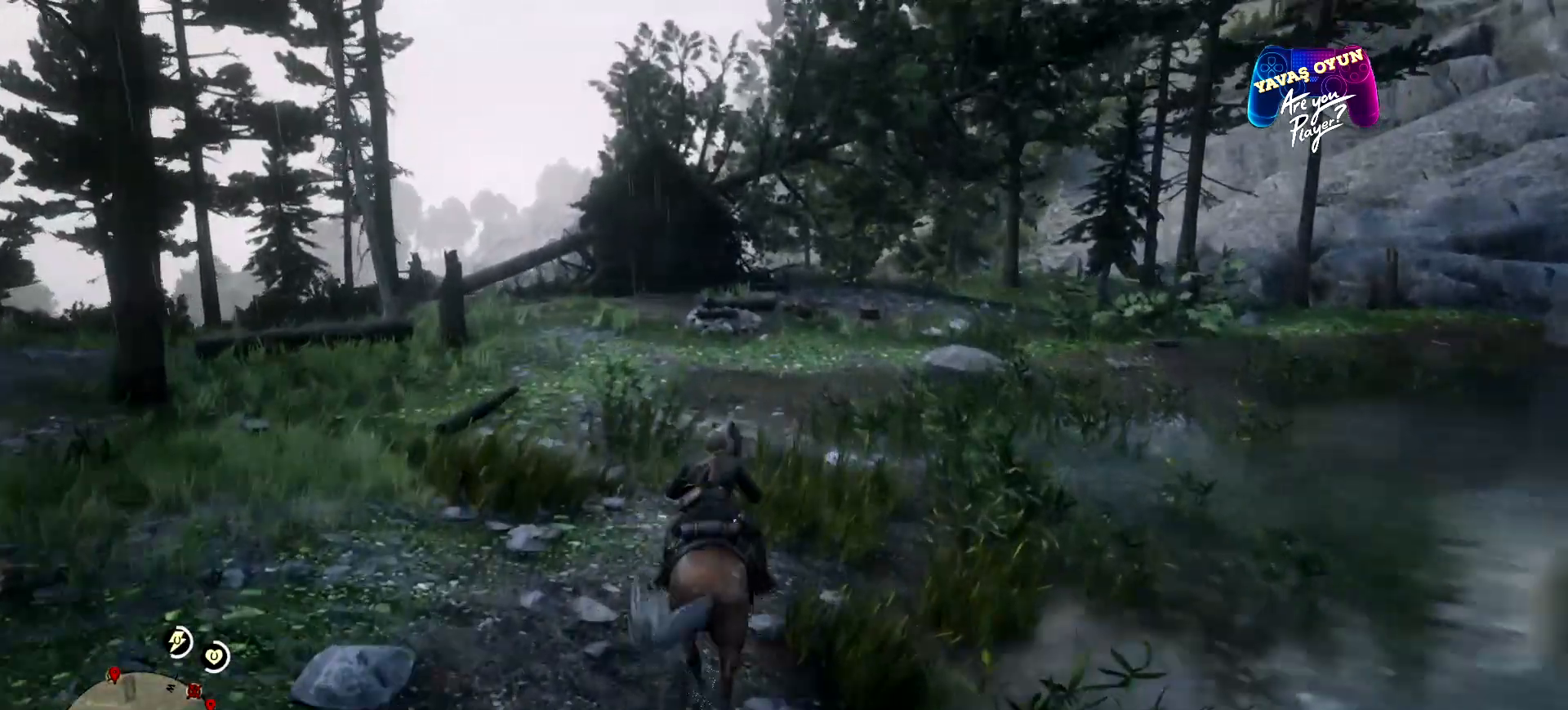
Gameplay with a controller (Xbox layout); each line is a JSON object with the inputs held at the frame after it. "events" lists button and stick changes between this image and that frame as [ms after this image, input, new state], when the widget could be followed in between.
{"buttons": [], "left_stick": "up", "right_stick": "center", "events": []}
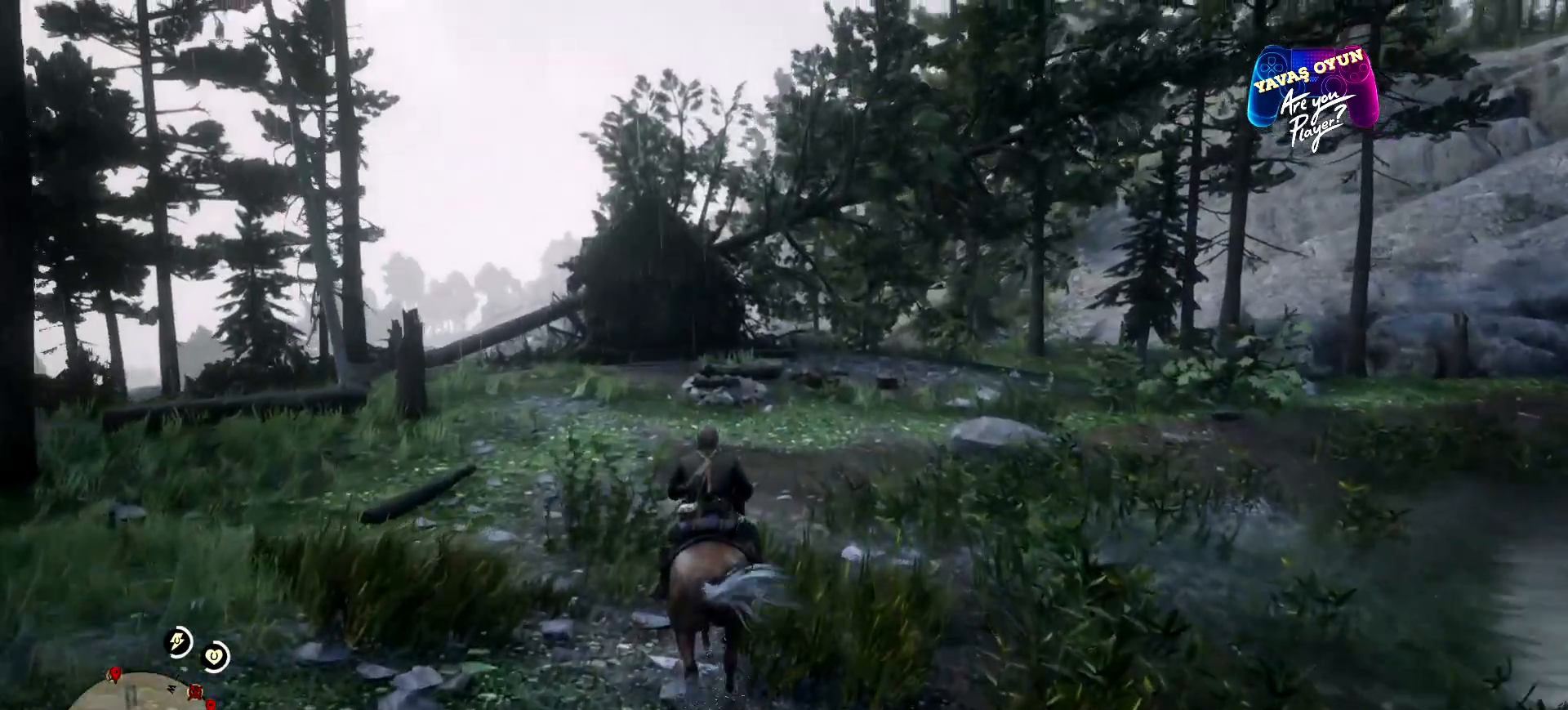
{"buttons": ["Y"], "left_stick": "up", "right_stick": "center", "events": [[433, "Y", "down"]]}
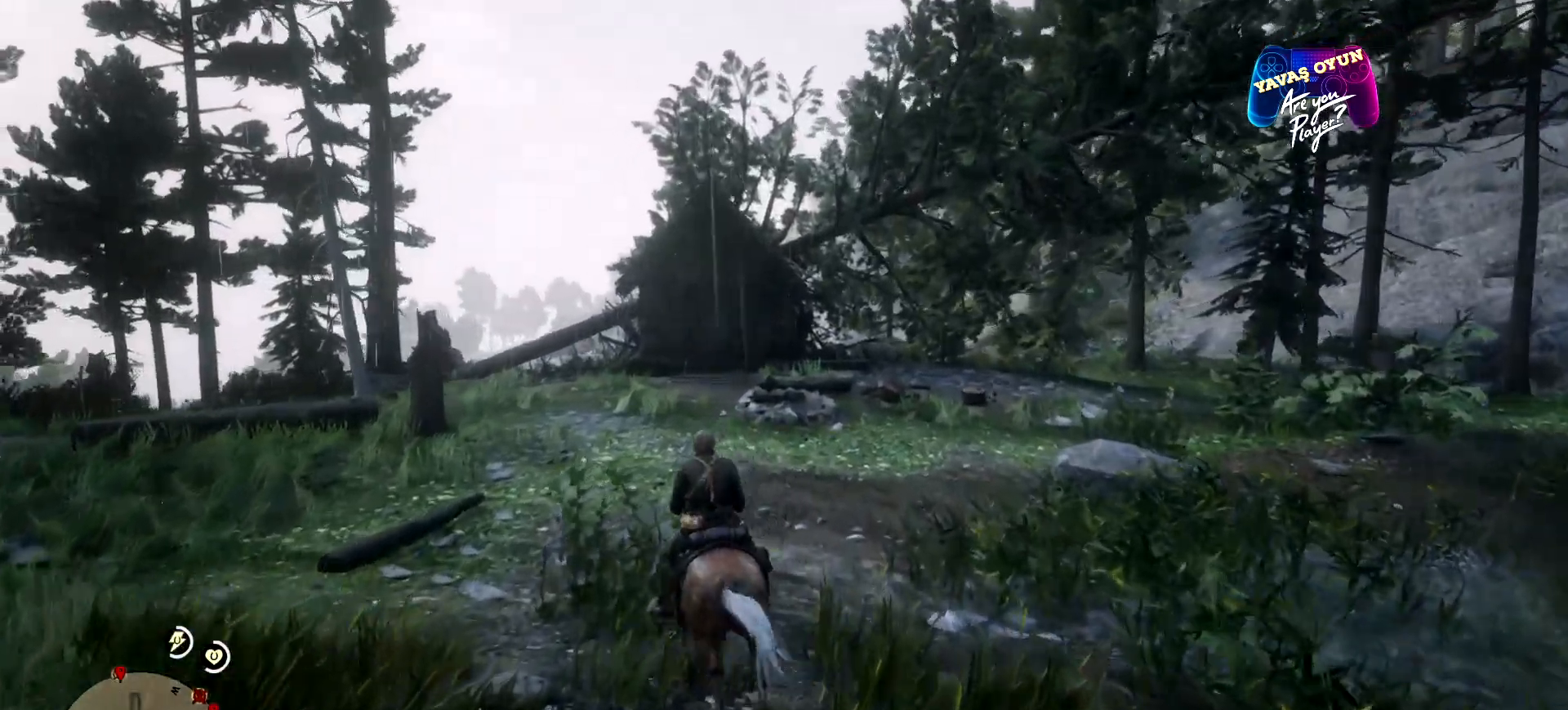
{"buttons": [], "left_stick": "up", "right_stick": "center", "events": [[33, "Y", "up"]]}
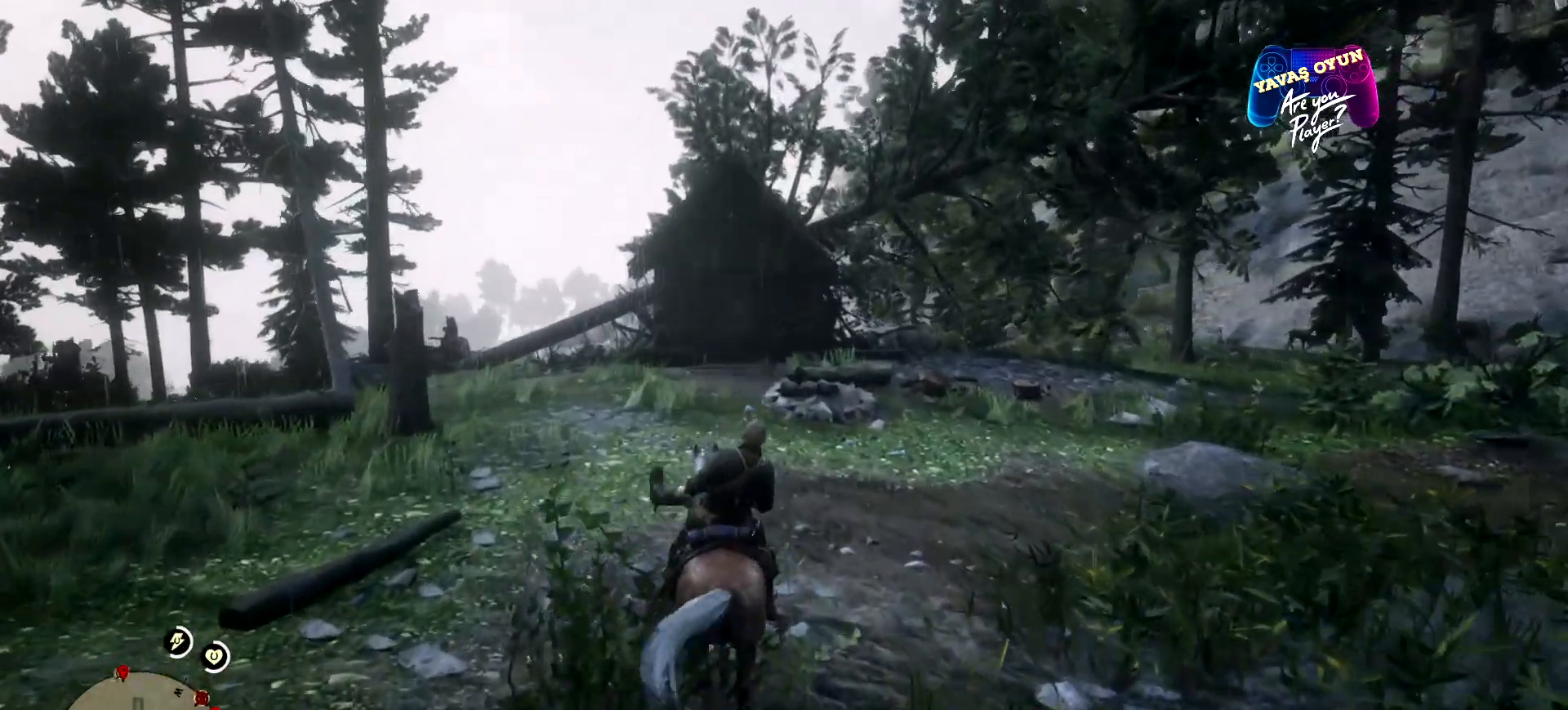
{"buttons": [], "left_stick": "up", "right_stick": "center", "events": []}
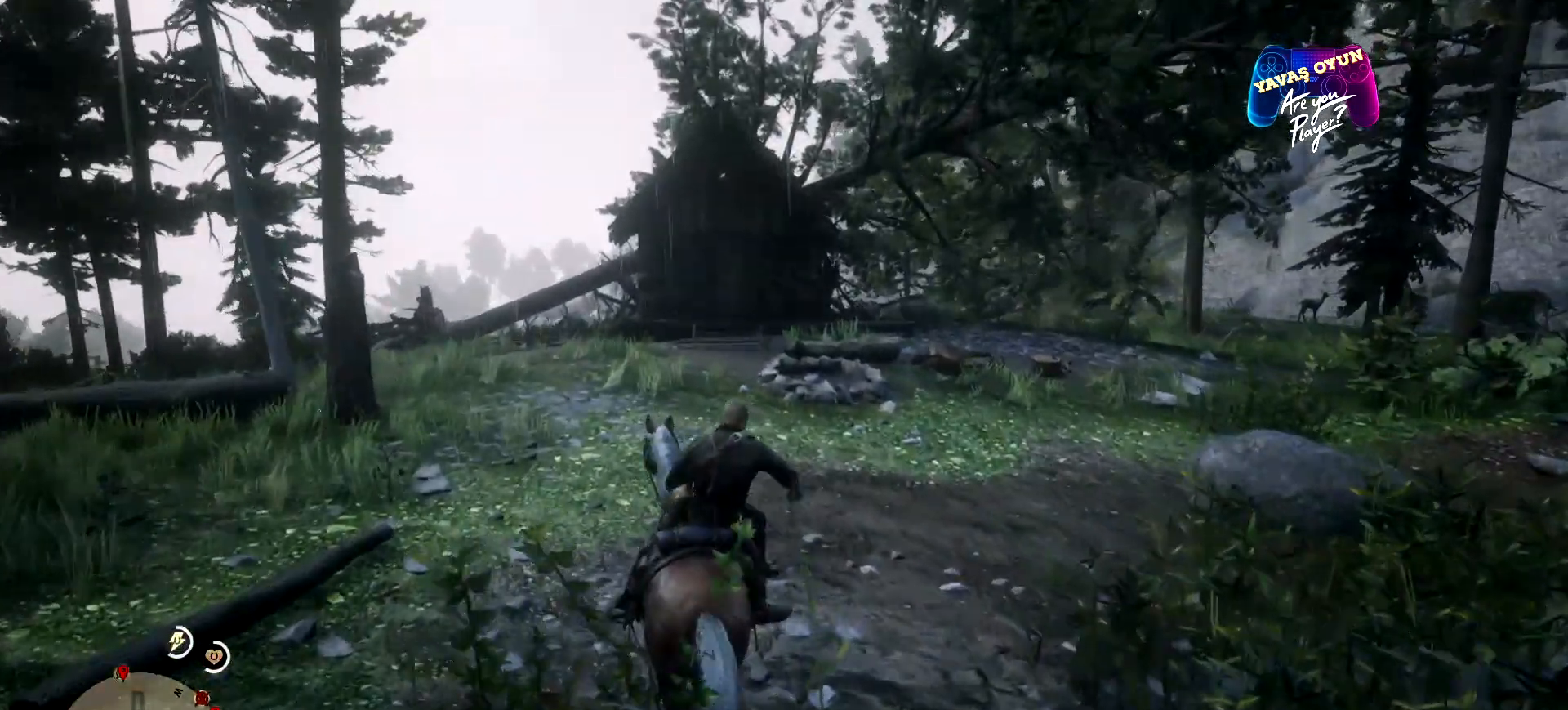
{"buttons": [], "left_stick": "up", "right_stick": "center", "events": []}
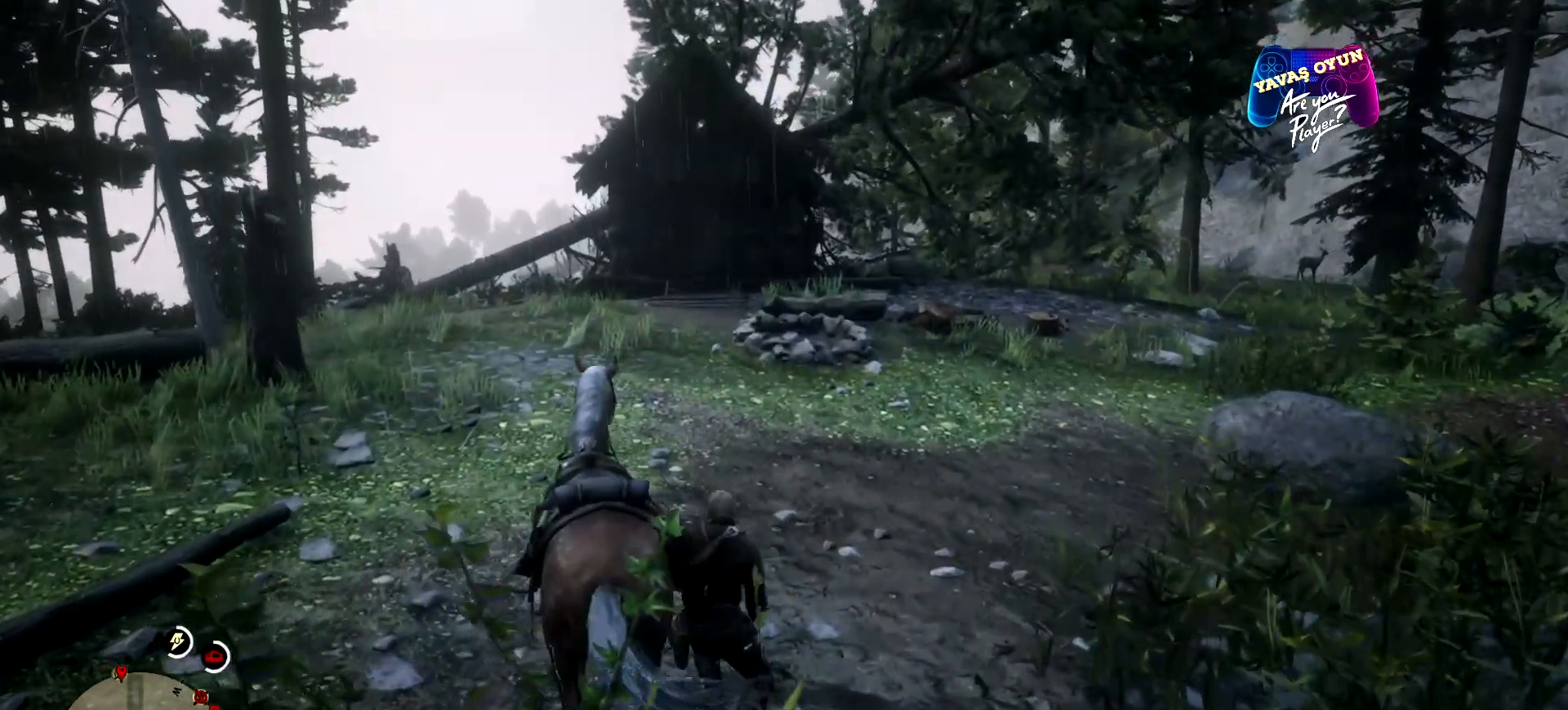
{"buttons": [], "left_stick": "up", "right_stick": "center", "events": []}
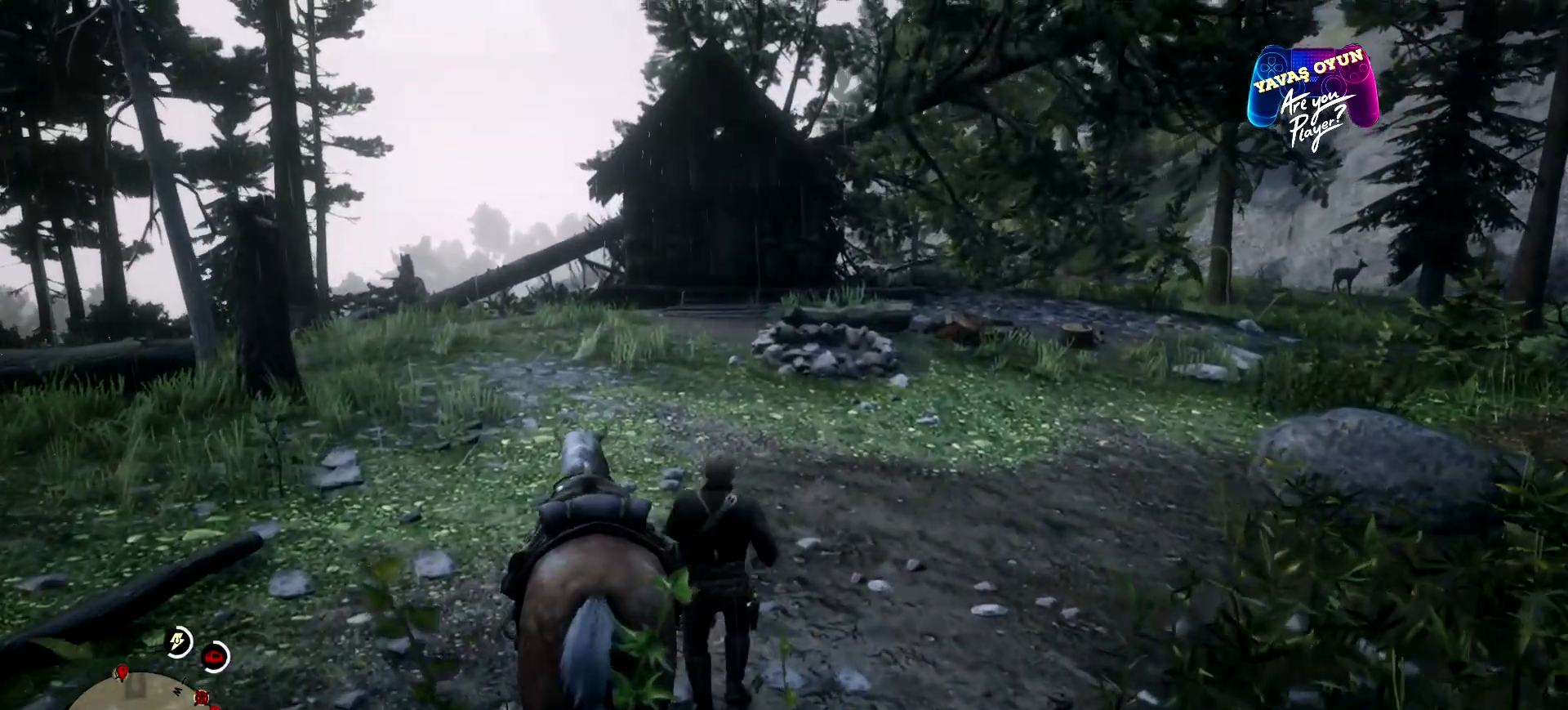
{"buttons": [], "left_stick": "up", "right_stick": "center", "events": []}
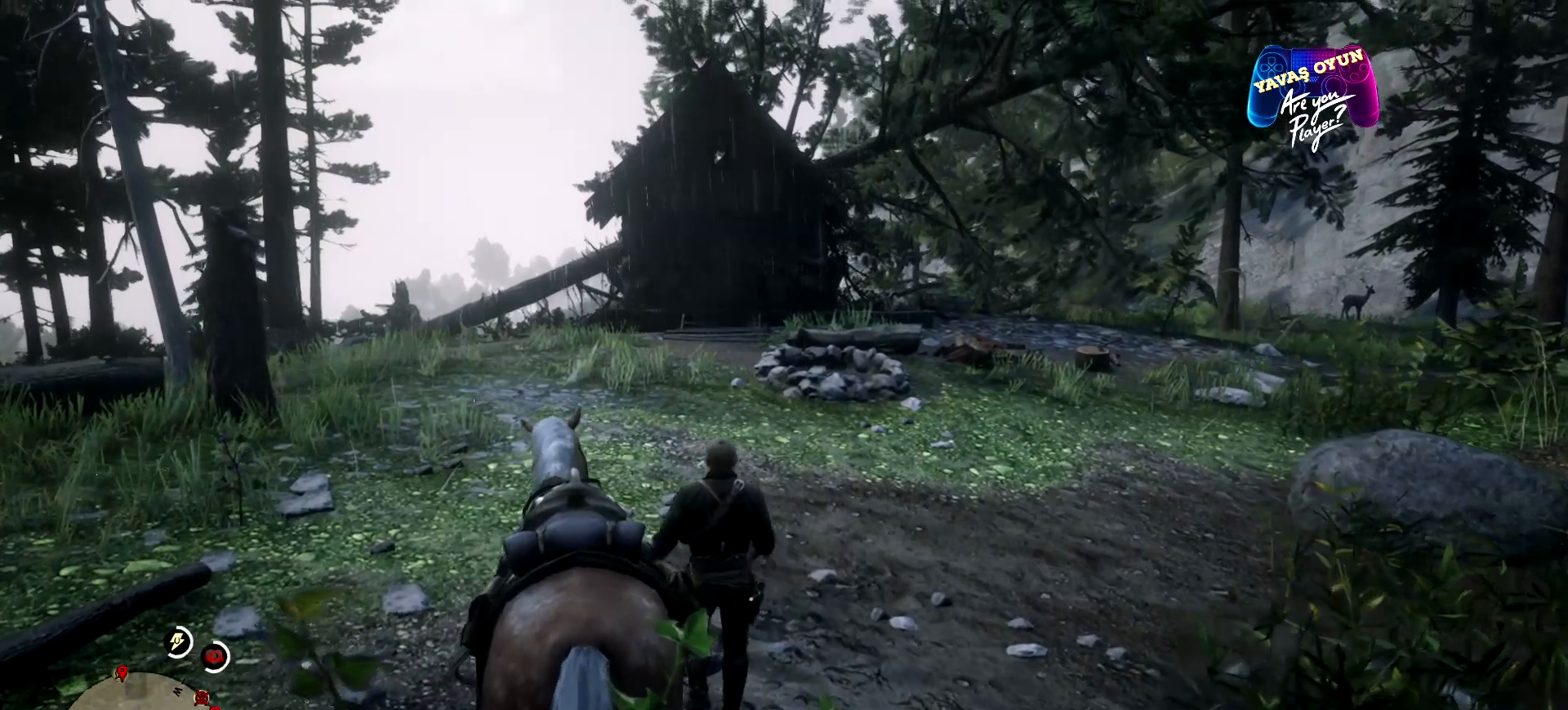
{"buttons": [], "left_stick": "up", "right_stick": "center", "events": []}
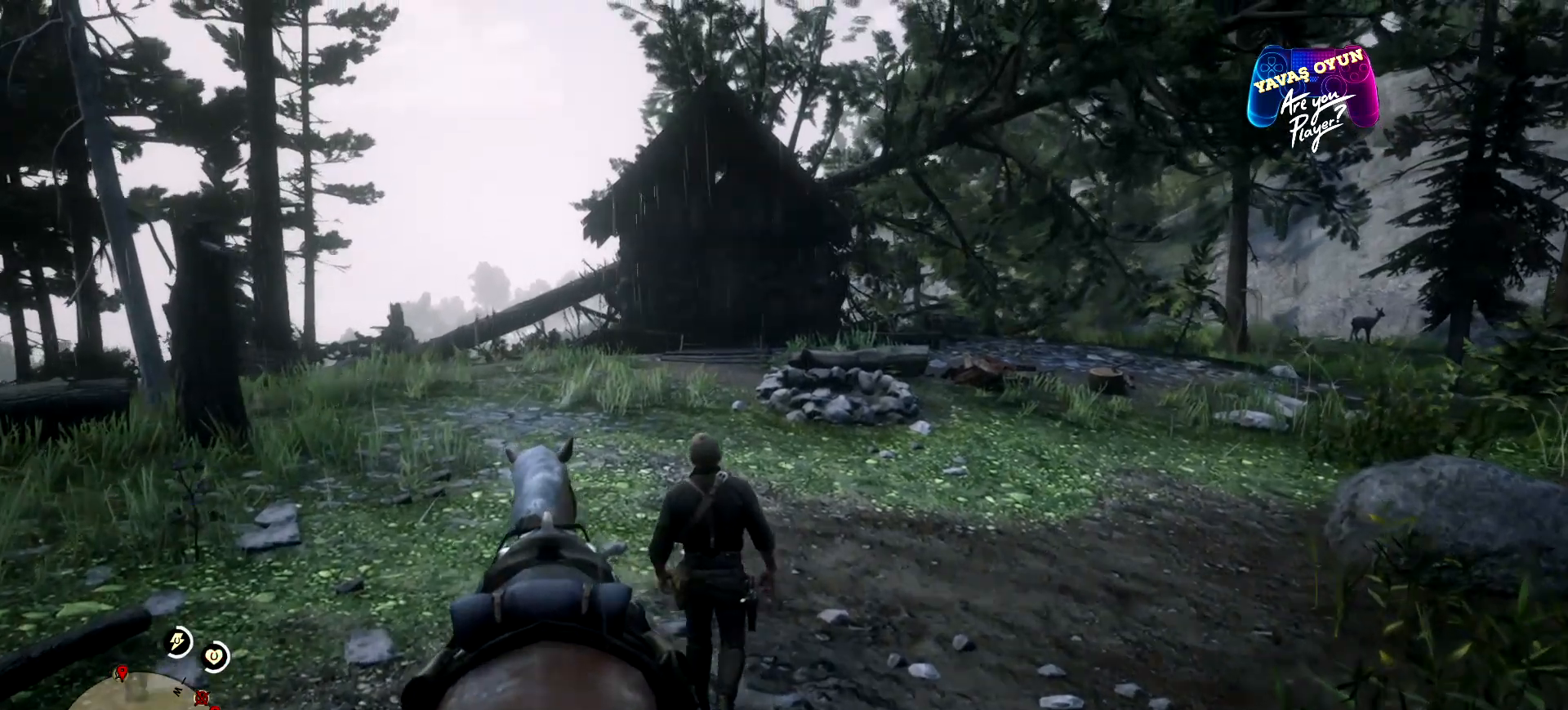
{"buttons": [], "left_stick": "up", "right_stick": "down-right", "events": [[67, "right_stick", "down-right"]]}
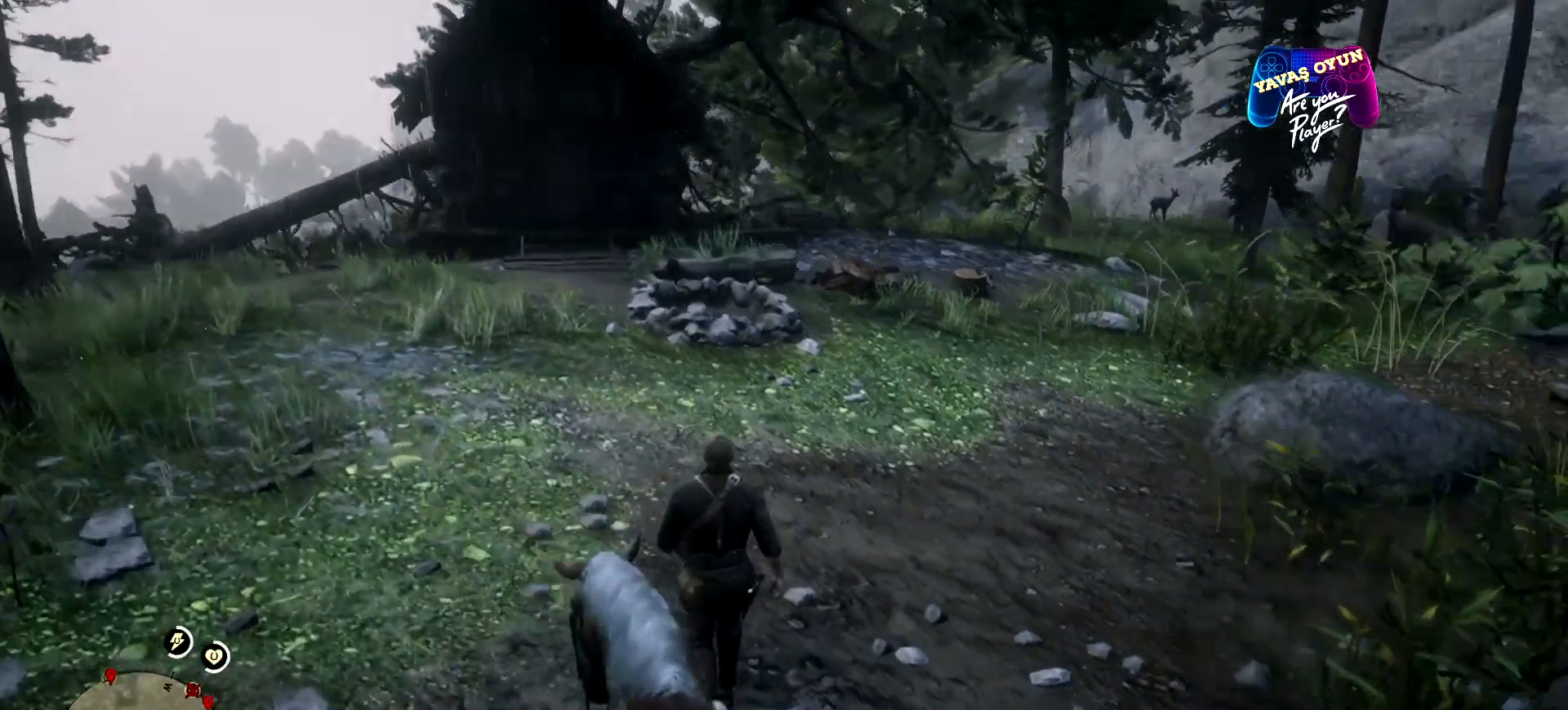
{"buttons": [], "left_stick": "up", "right_stick": "center", "events": [[33, "right_stick", "center"]]}
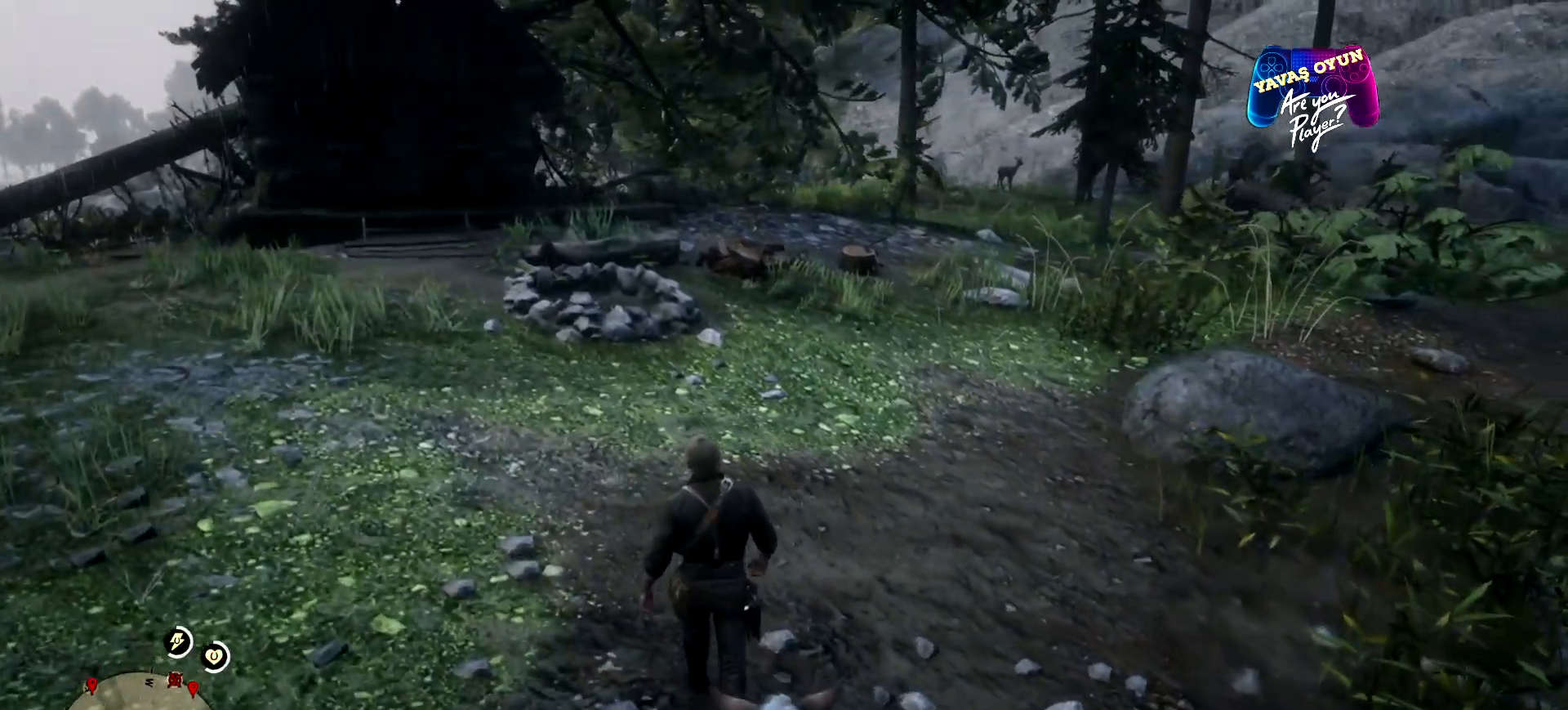
{"buttons": [], "left_stick": "up", "right_stick": "center", "events": []}
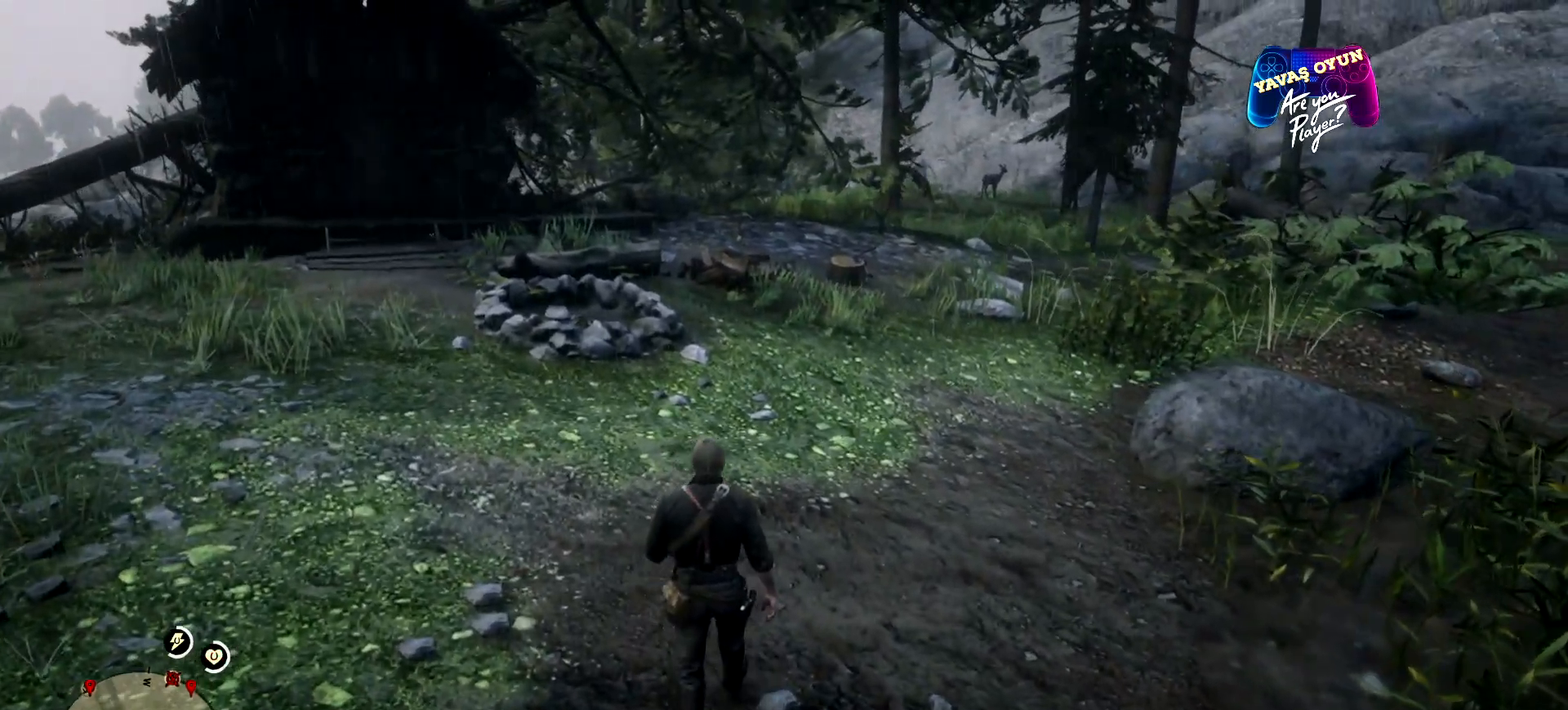
{"buttons": [], "left_stick": "up", "right_stick": "center", "events": []}
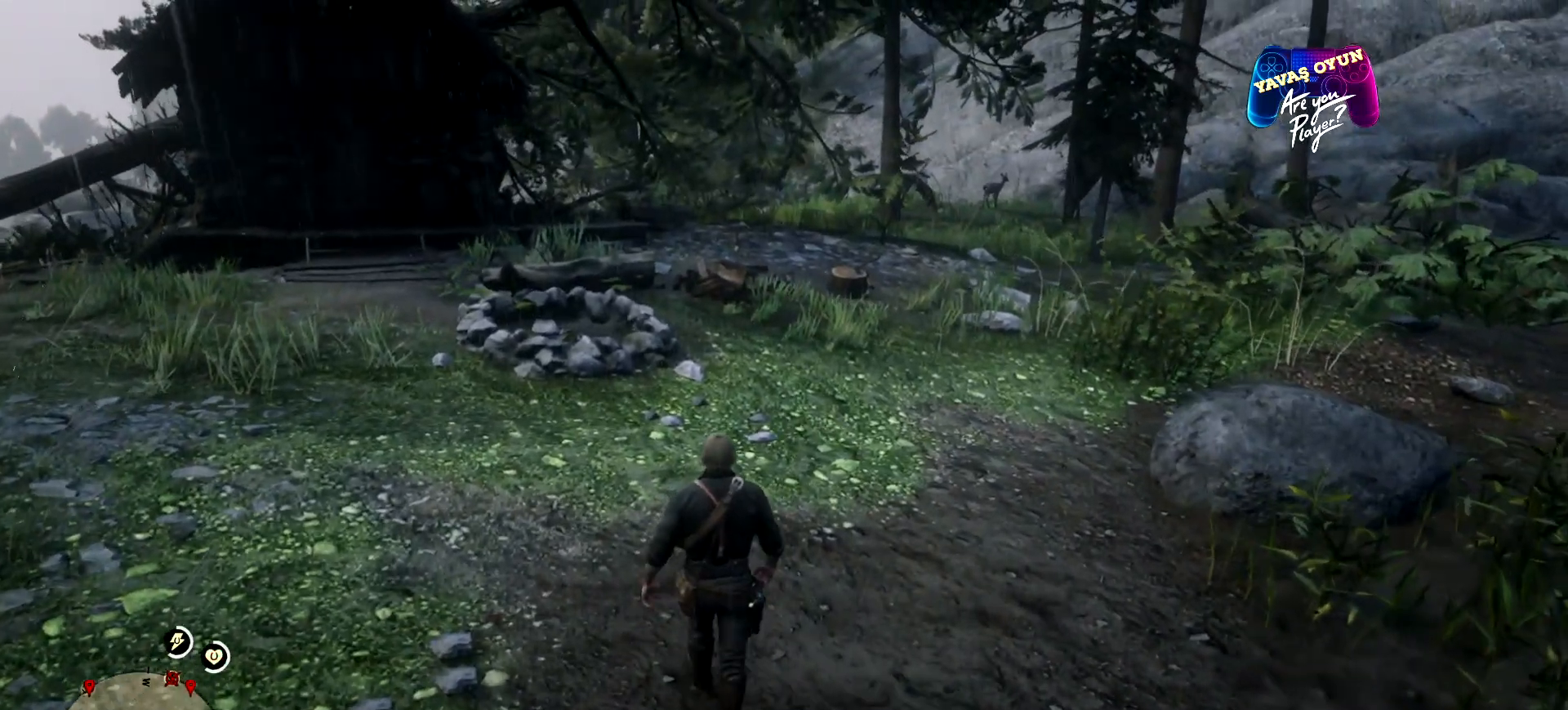
{"buttons": [], "left_stick": "up", "right_stick": "left", "events": [[233, "right_stick", "left"]]}
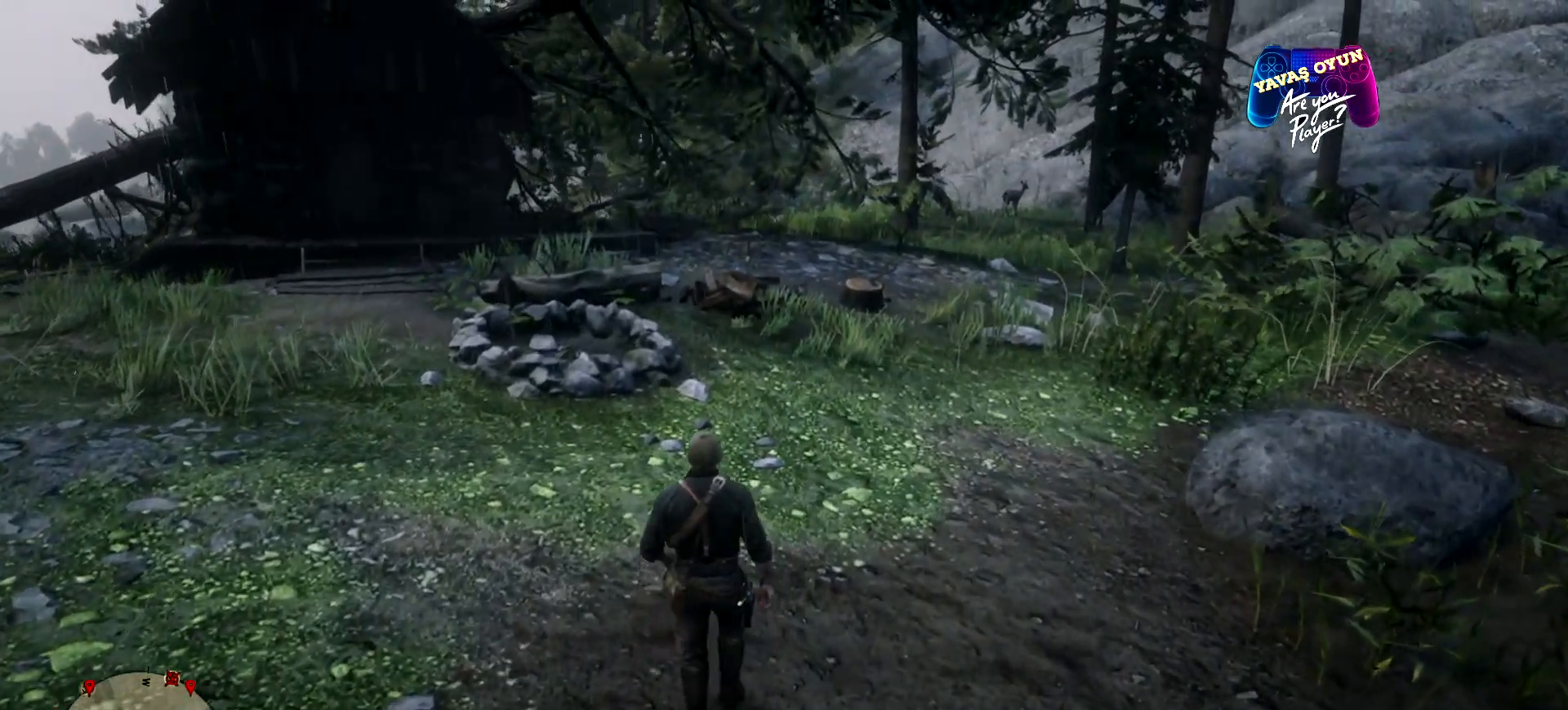
{"buttons": [], "left_stick": "up", "right_stick": "right", "events": [[200, "right_stick", "right"]]}
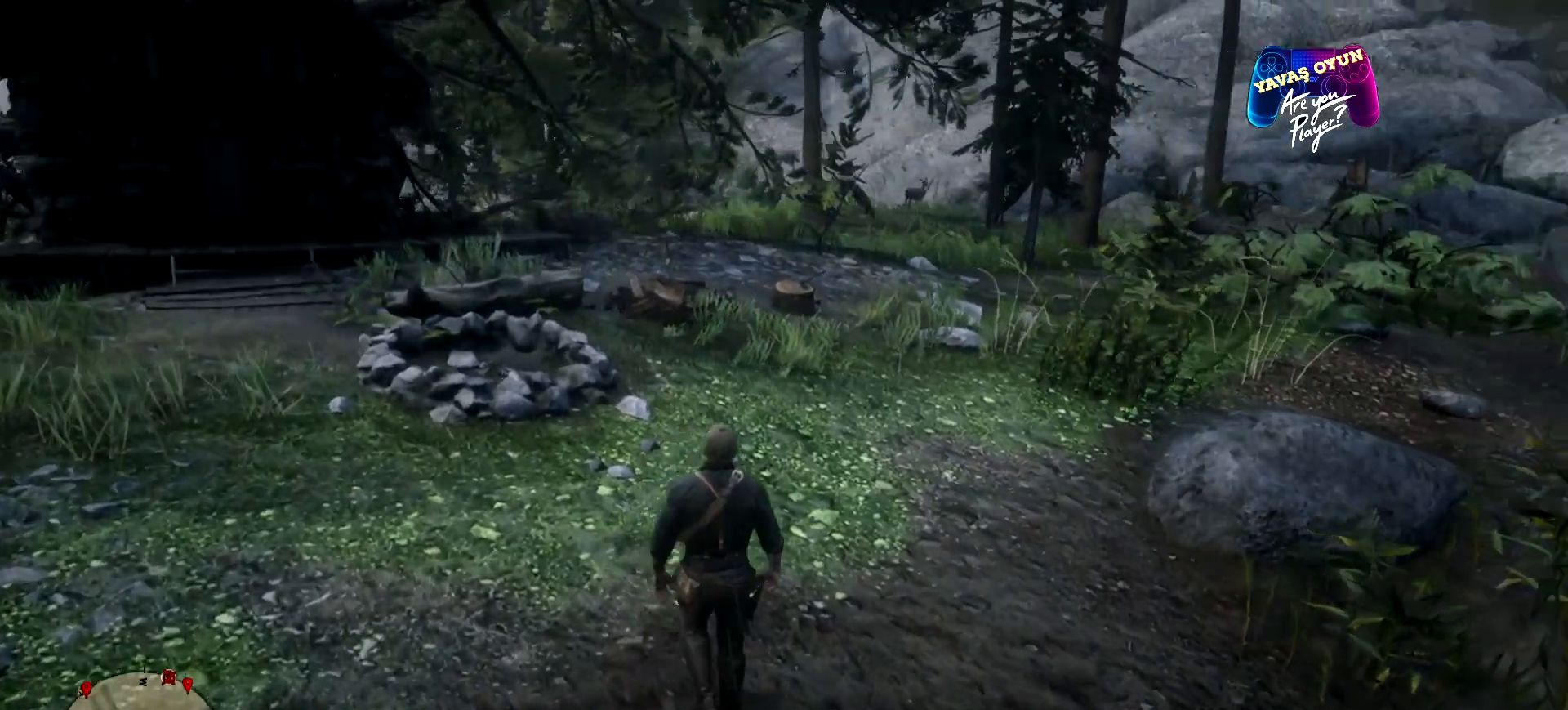
{"buttons": [], "left_stick": "up-left", "right_stick": "right", "events": [[400, "left_stick", "up-left"]]}
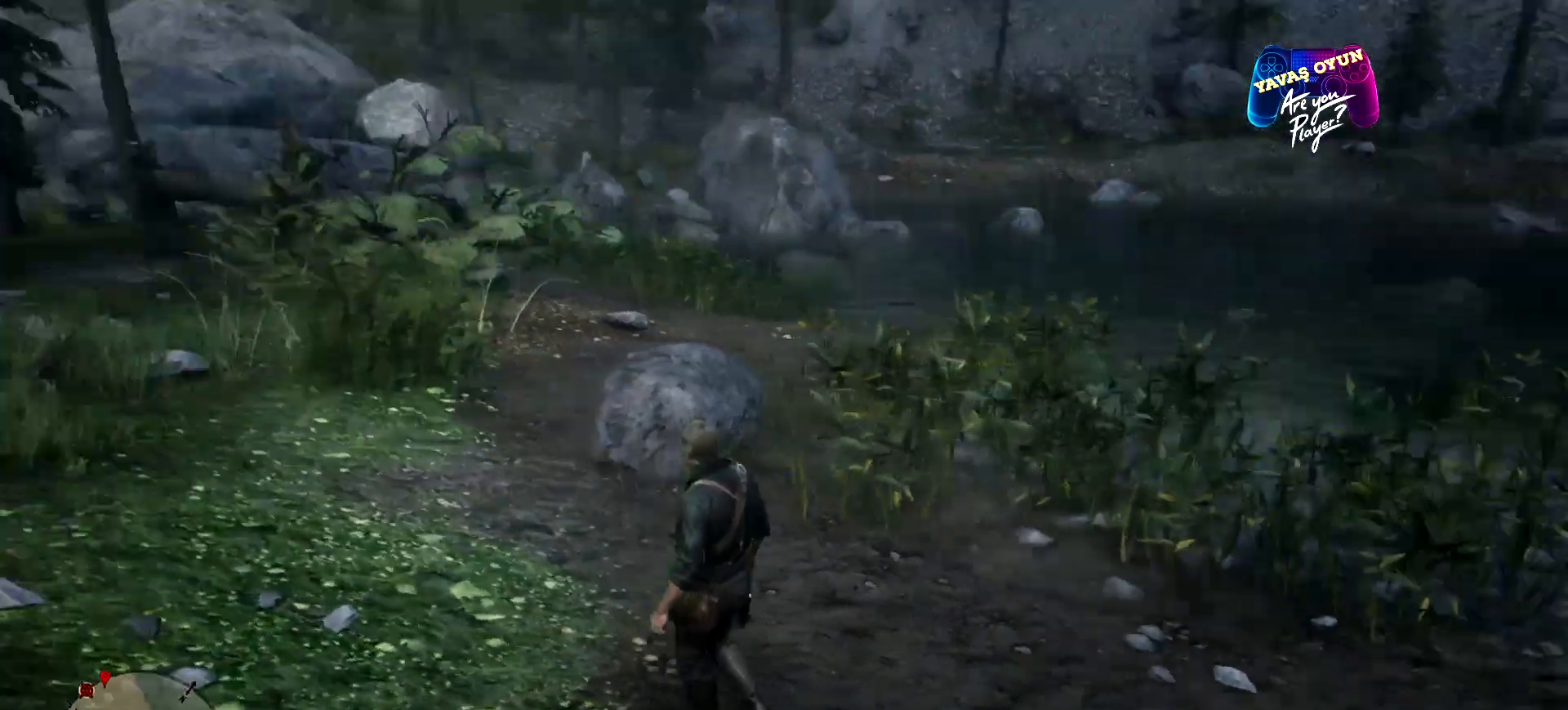
{"buttons": [], "left_stick": "up-left", "right_stick": "center", "events": [[100, "right_stick", "center"]]}
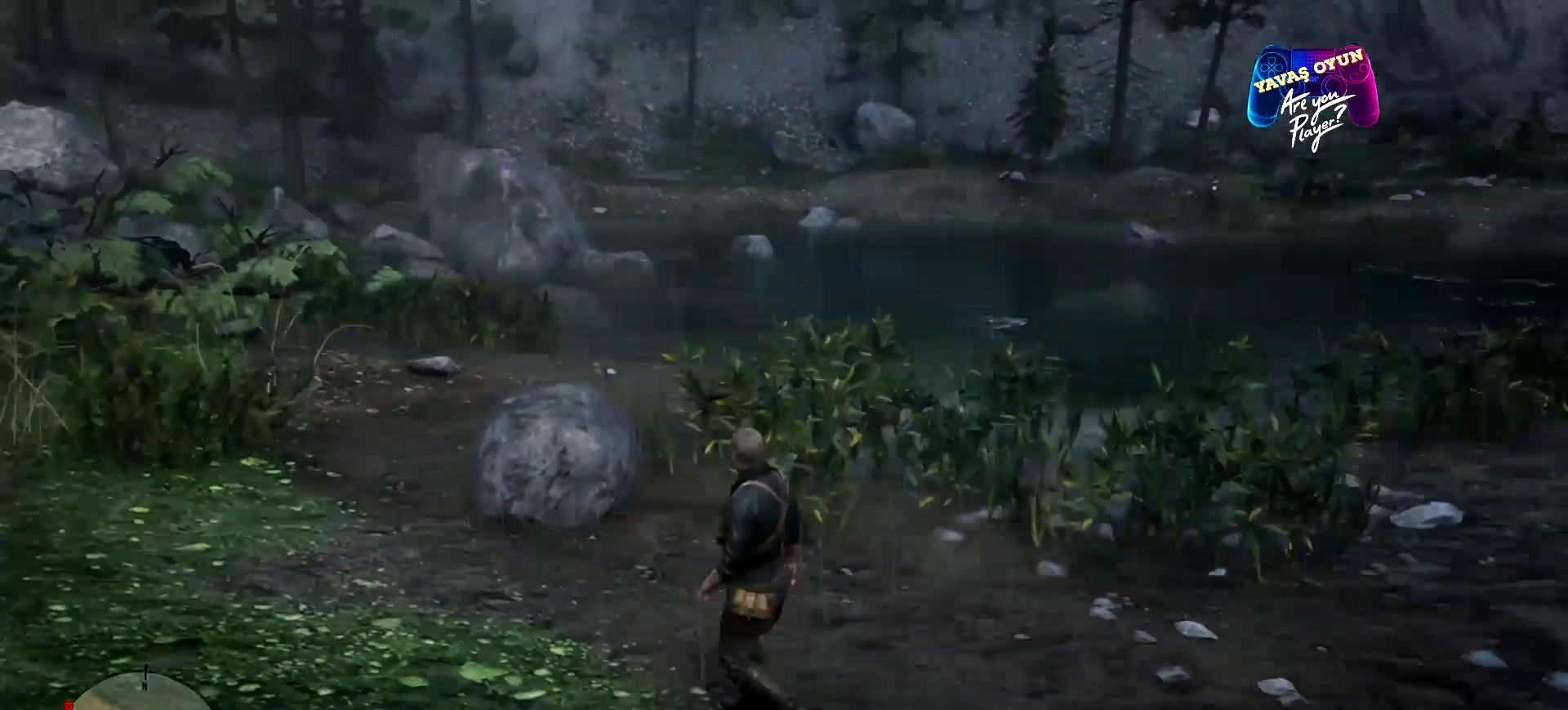
{"buttons": [], "left_stick": "up-left", "right_stick": "center", "events": []}
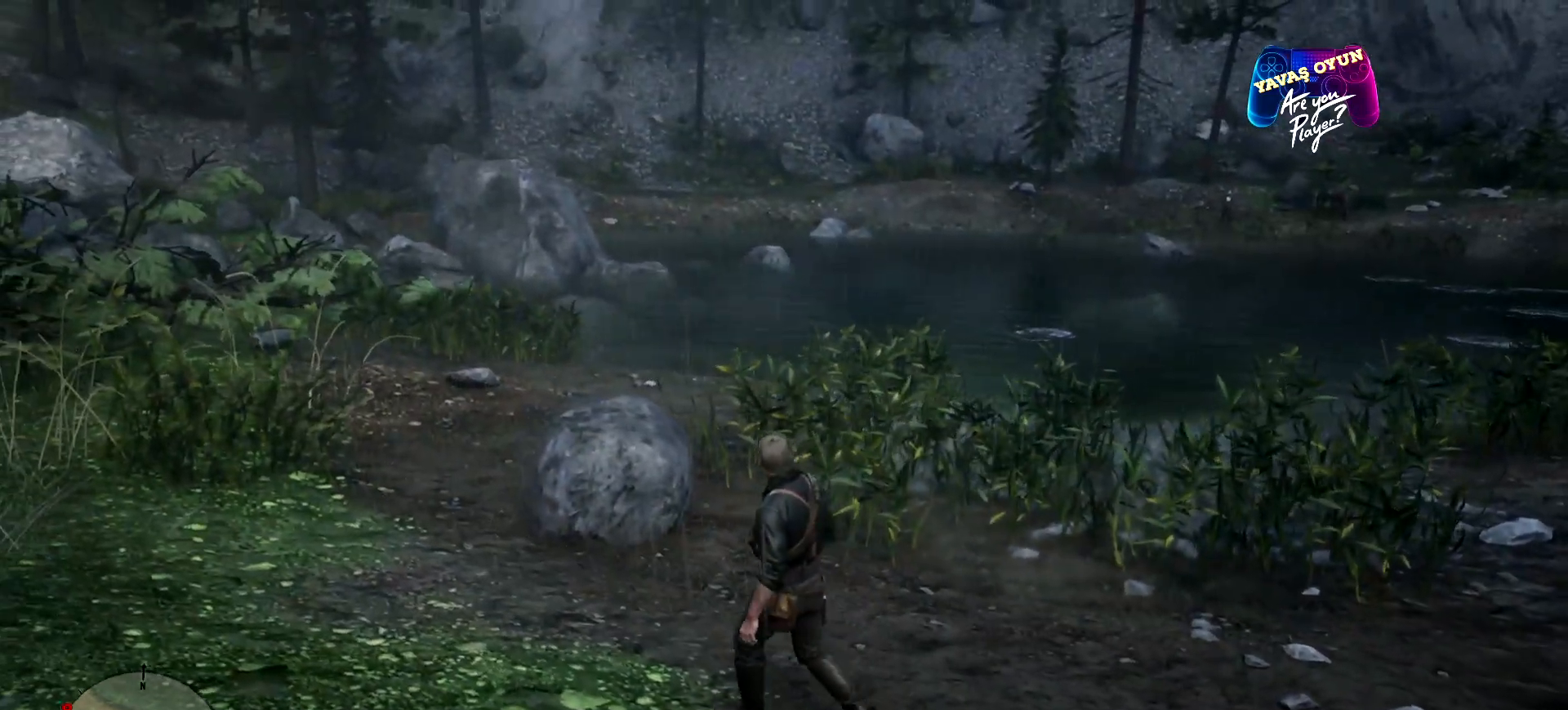
{"buttons": [], "left_stick": "left", "right_stick": "left", "events": [[333, "right_stick", "left"], [433, "left_stick", "left"]]}
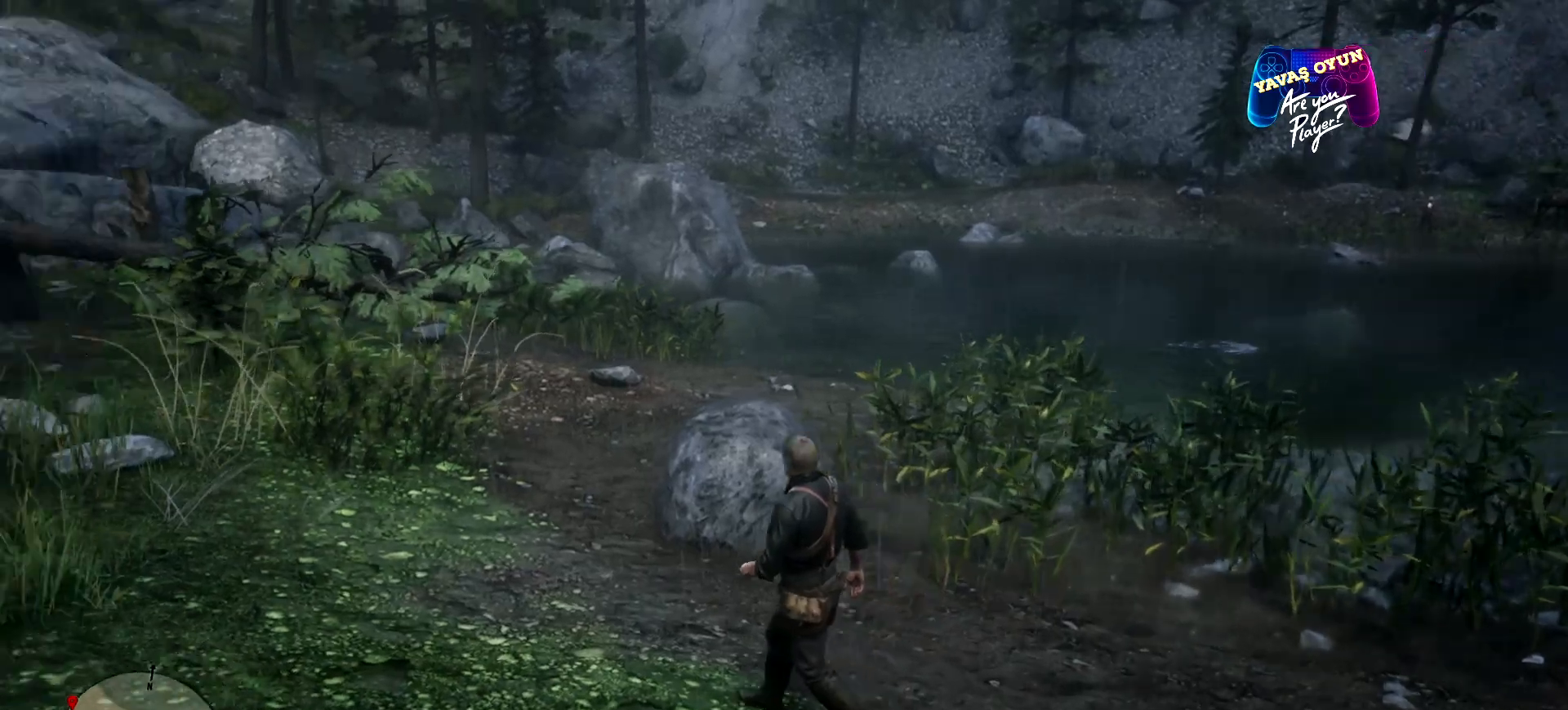
{"buttons": [], "left_stick": "left", "right_stick": "left", "events": []}
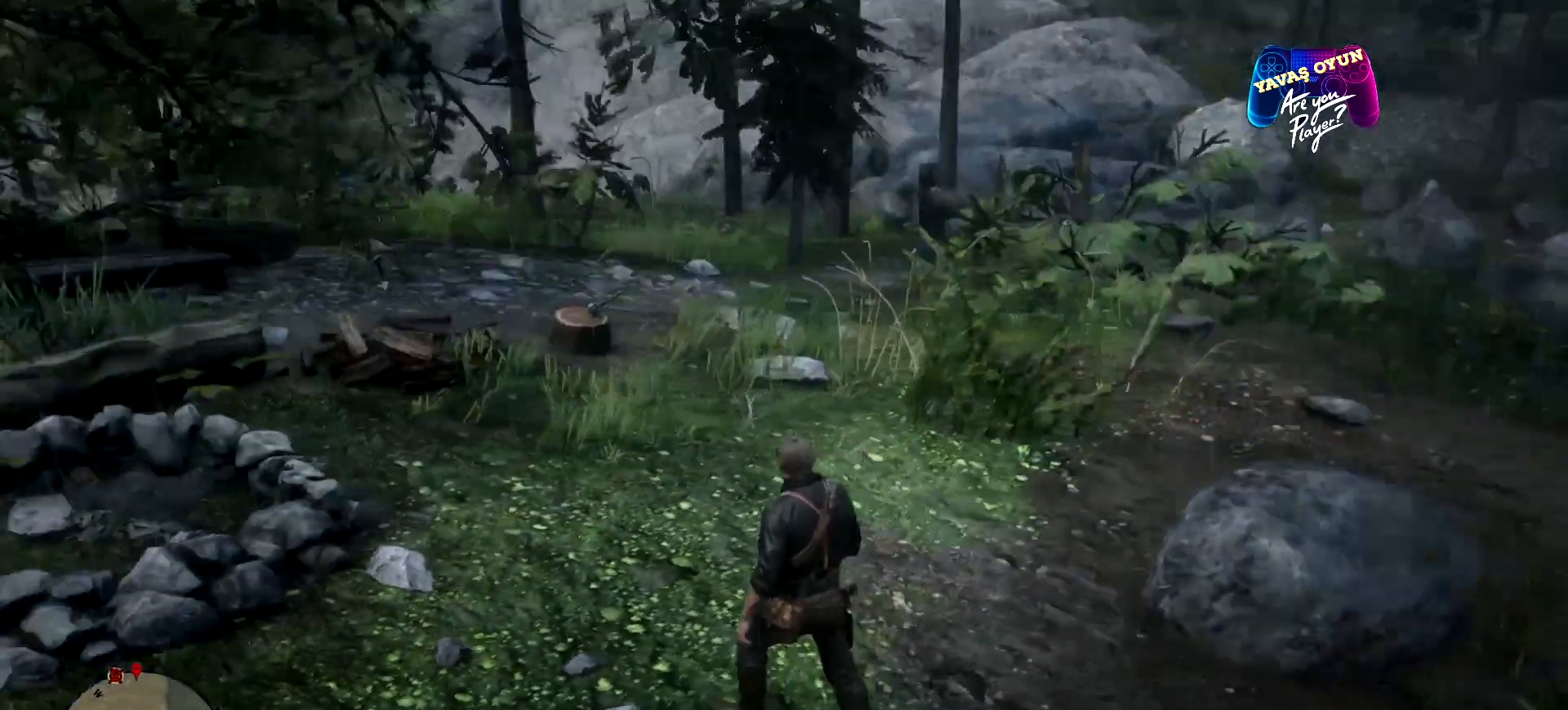
{"buttons": [], "left_stick": "left", "right_stick": "center", "events": [[300, "right_stick", "center"]]}
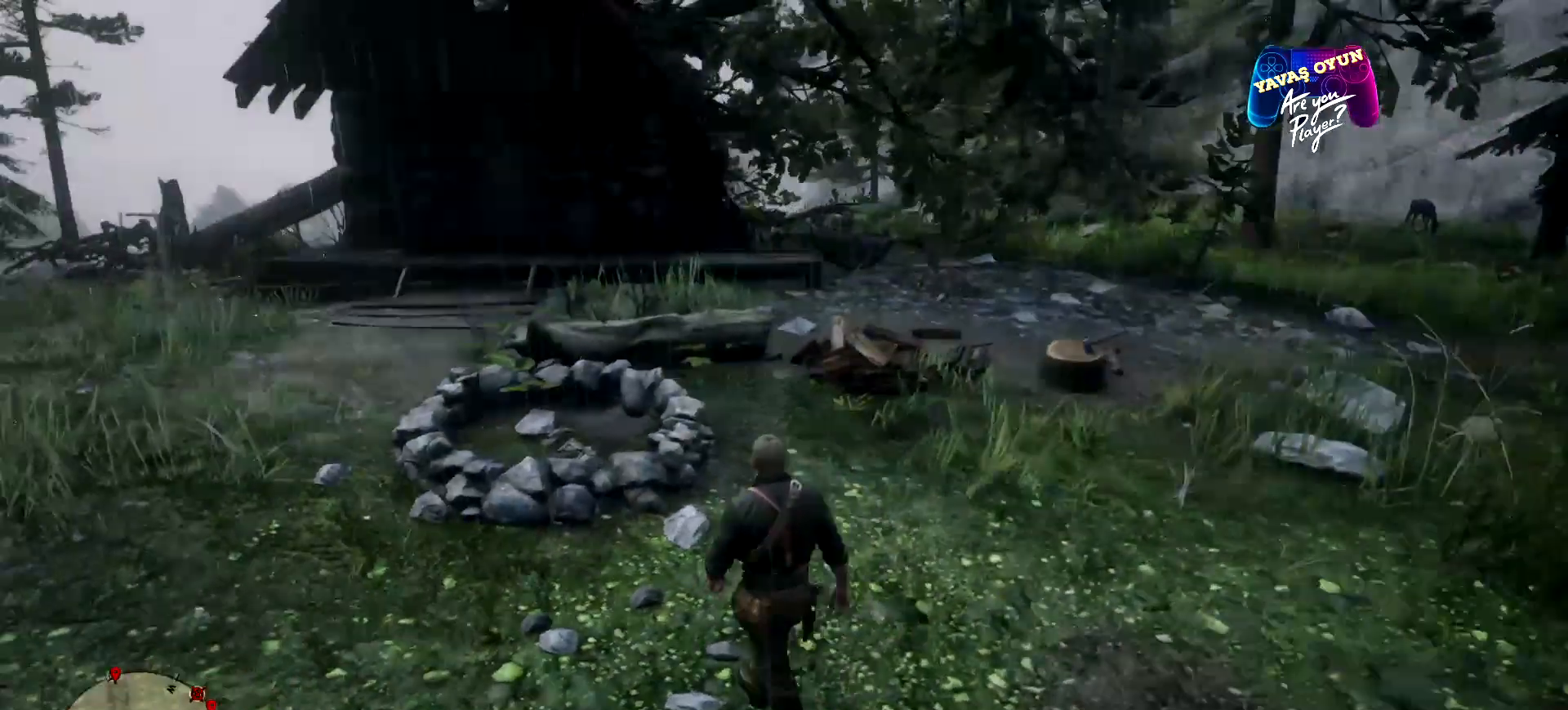
{"buttons": [], "left_stick": "up", "right_stick": "center", "events": [[100, "left_stick", "up-left"], [333, "left_stick", "up"]]}
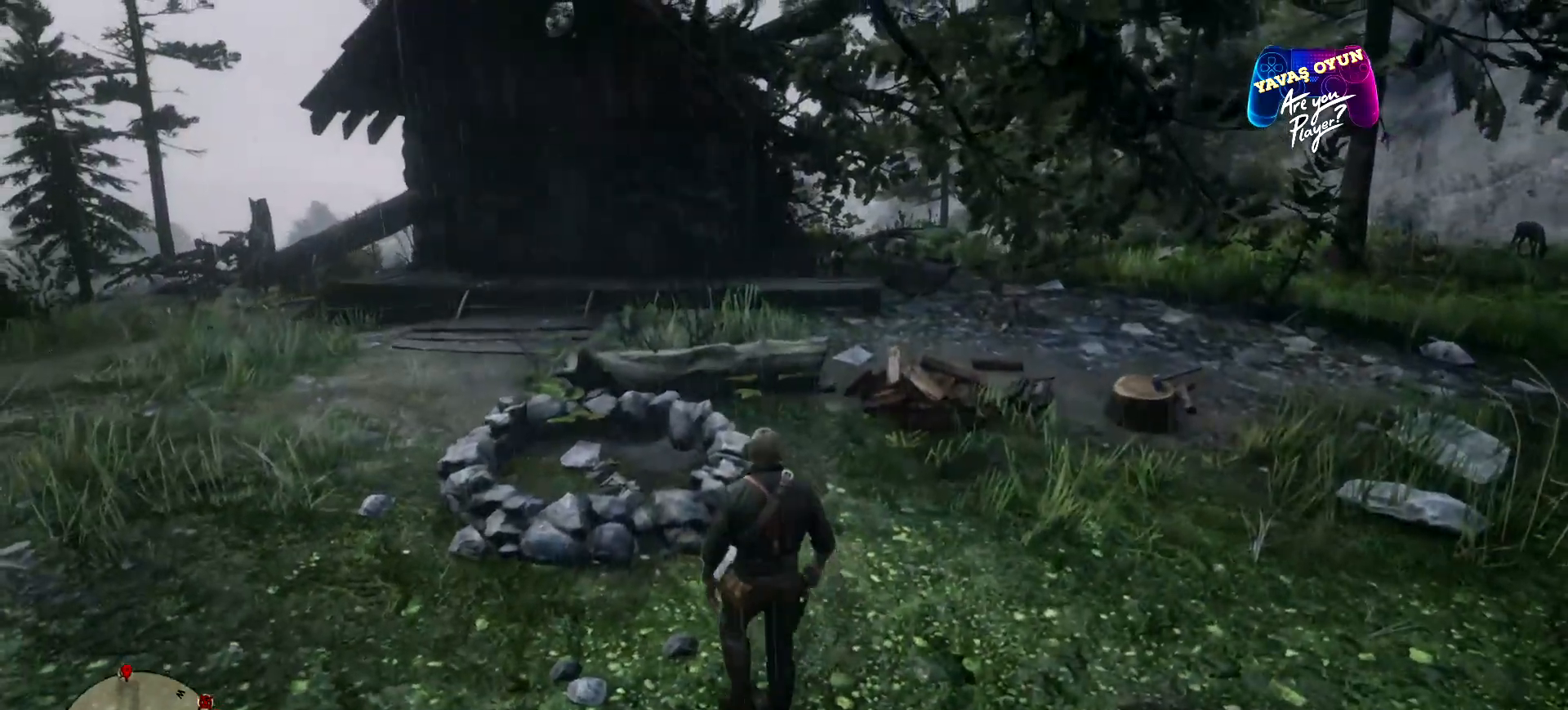
{"buttons": [], "left_stick": "up-right", "right_stick": "center", "events": [[100, "L3", "down"], [133, "R3", "down"], [233, "left_stick", "up-right"], [333, "R3", "up"], [367, "L3", "up"]]}
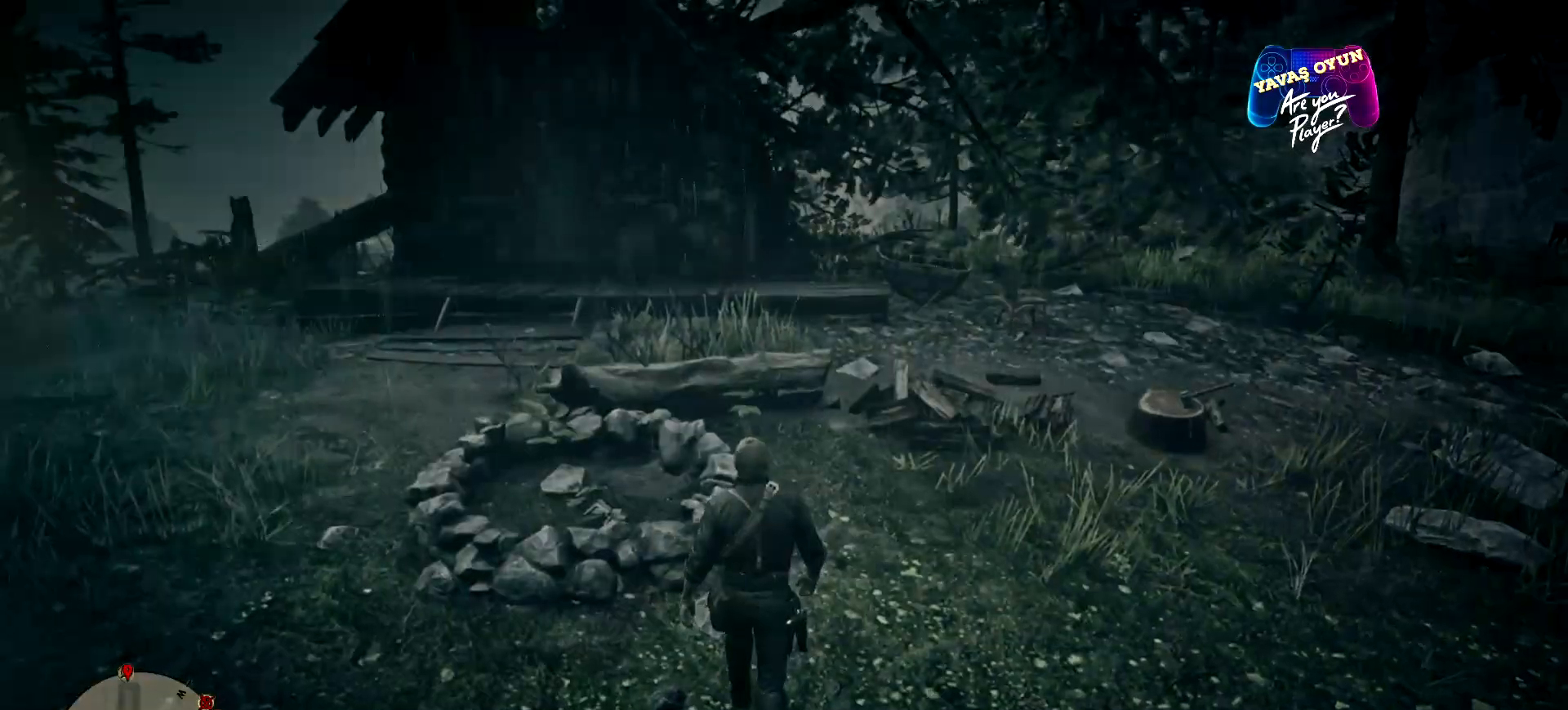
{"buttons": [], "left_stick": "up-right", "right_stick": "center", "events": []}
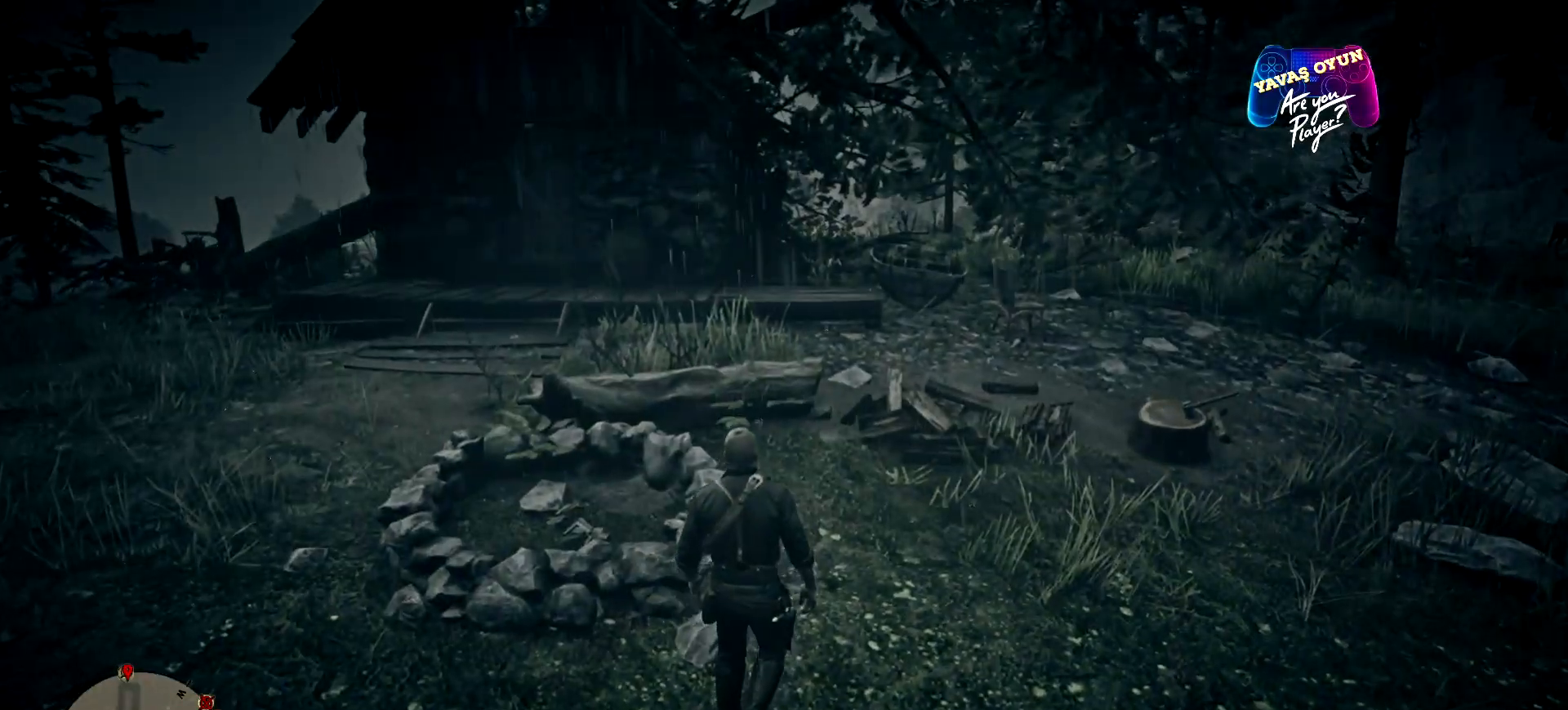
{"buttons": [], "left_stick": "up-right", "right_stick": "center", "events": [[100, "L3", "down"], [133, "R3", "down"], [233, "R3", "up"], [233, "right_stick", "left"], [300, "L3", "up"], [400, "right_stick", "center"]]}
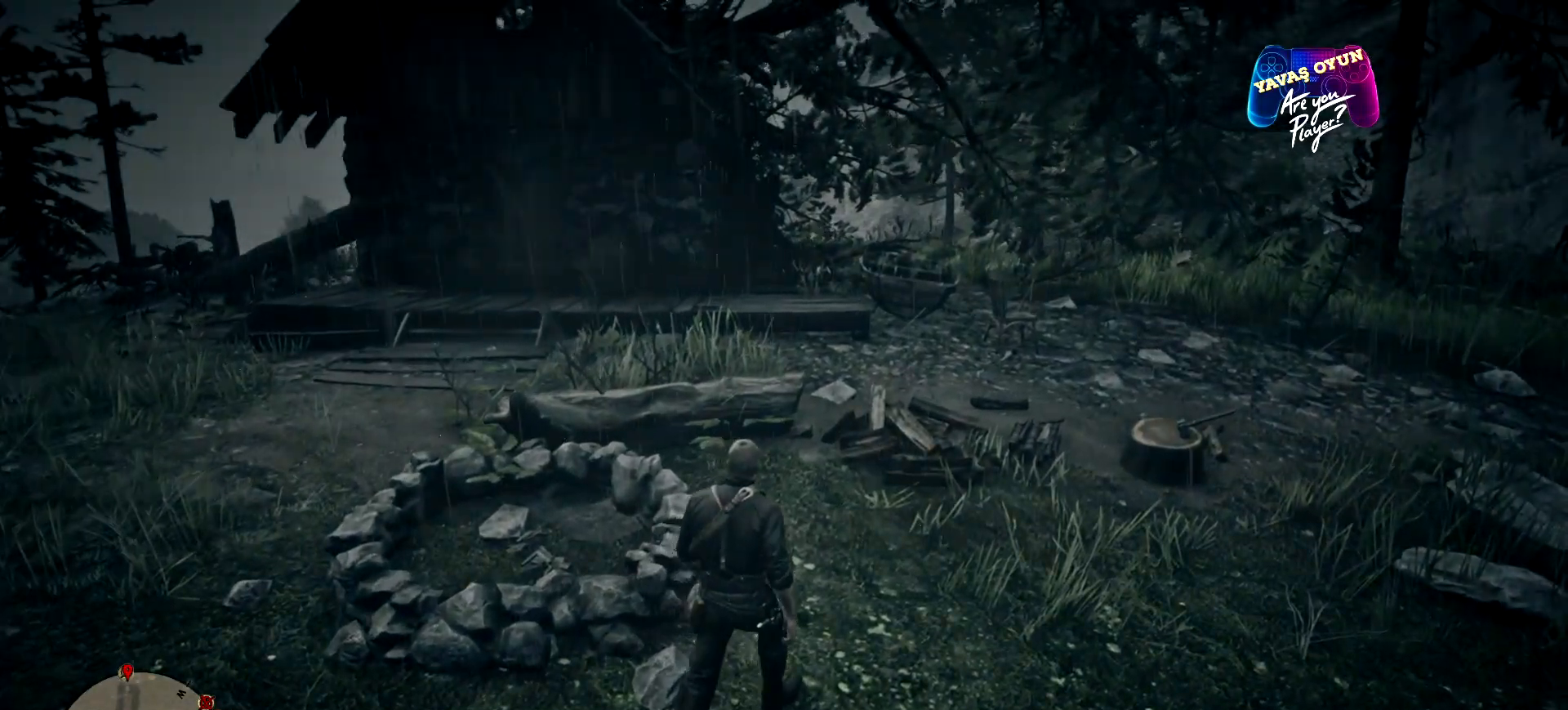
{"buttons": [], "left_stick": "up-right", "right_stick": "left", "events": [[467, "right_stick", "left"]]}
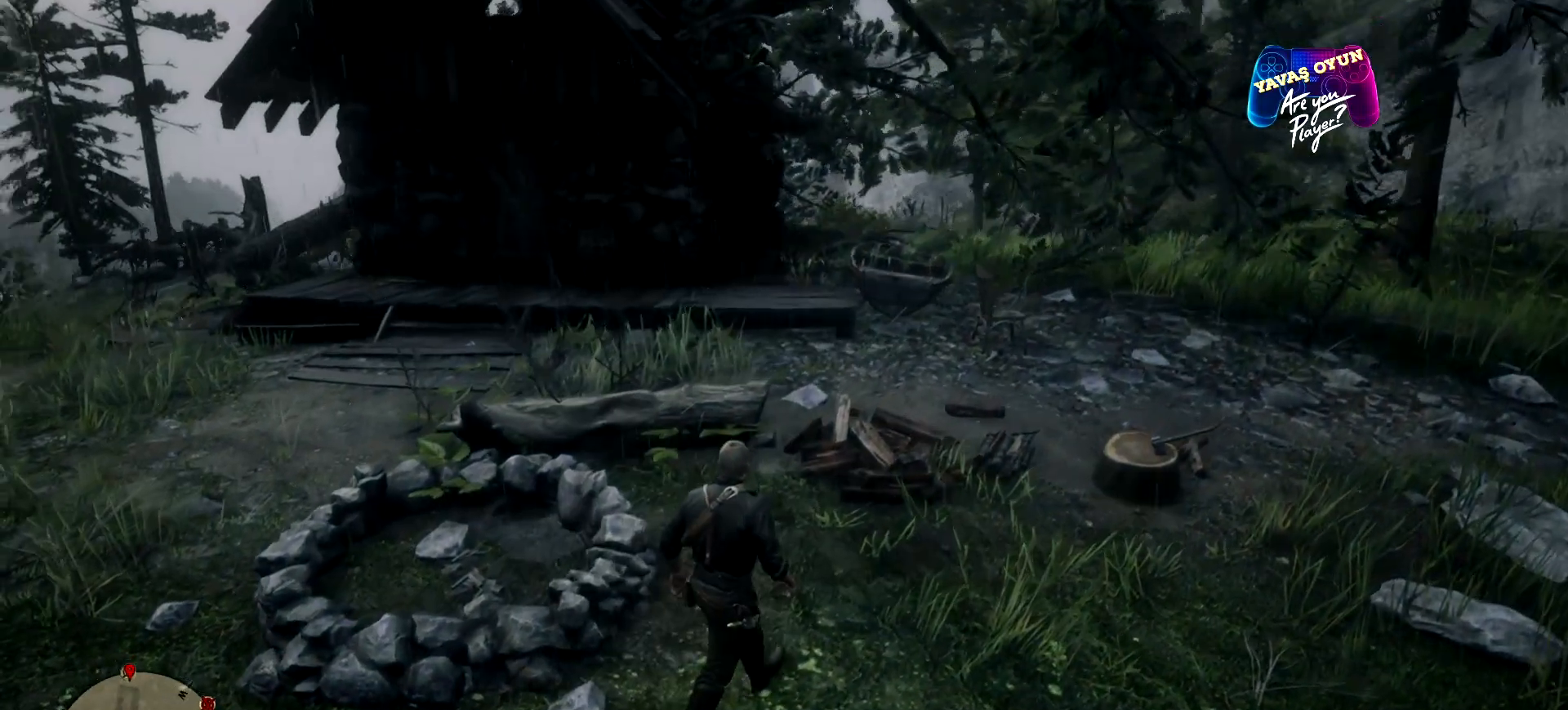
{"buttons": [], "left_stick": "up-right", "right_stick": "center", "events": [[233, "right_stick", "center"]]}
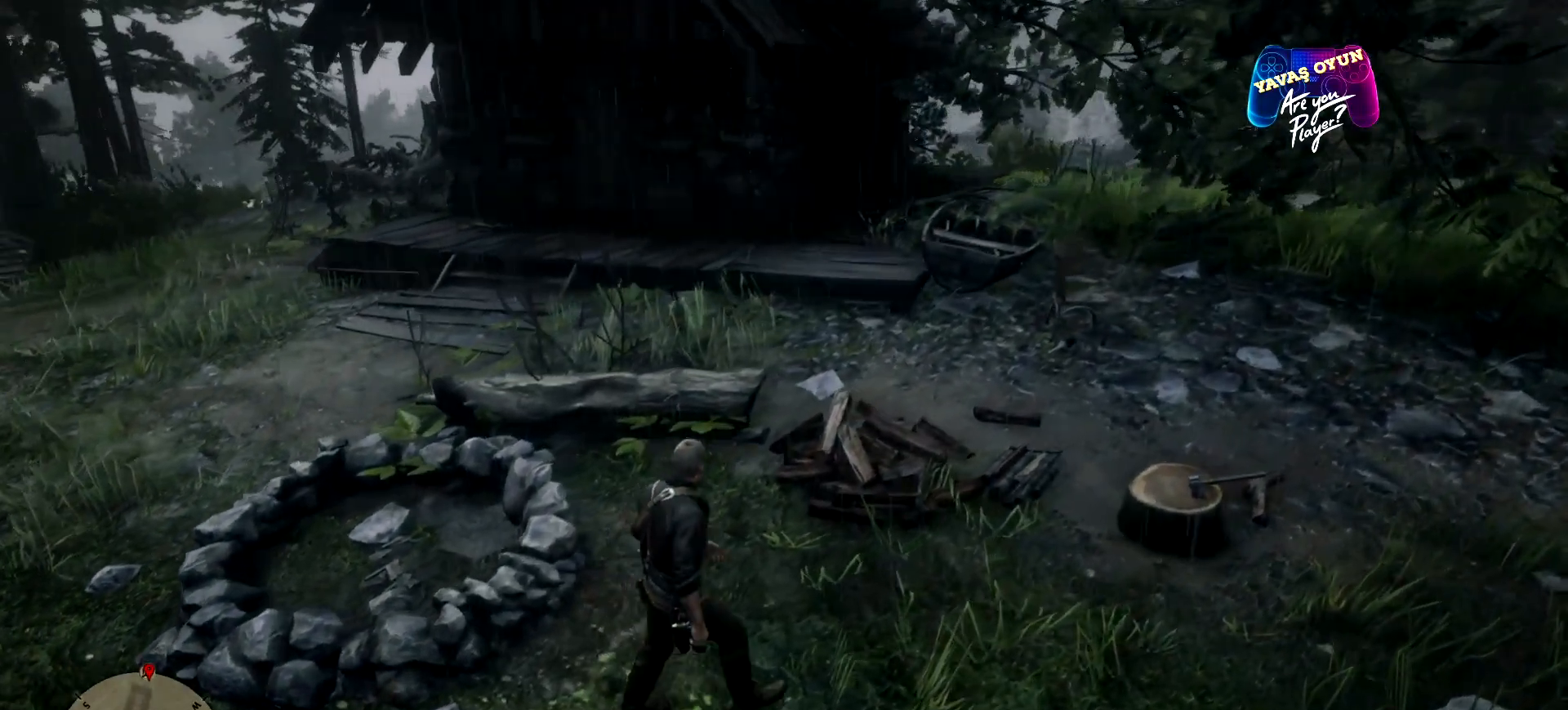
{"buttons": [], "left_stick": "right", "right_stick": "center", "events": [[67, "left_stick", "right"]]}
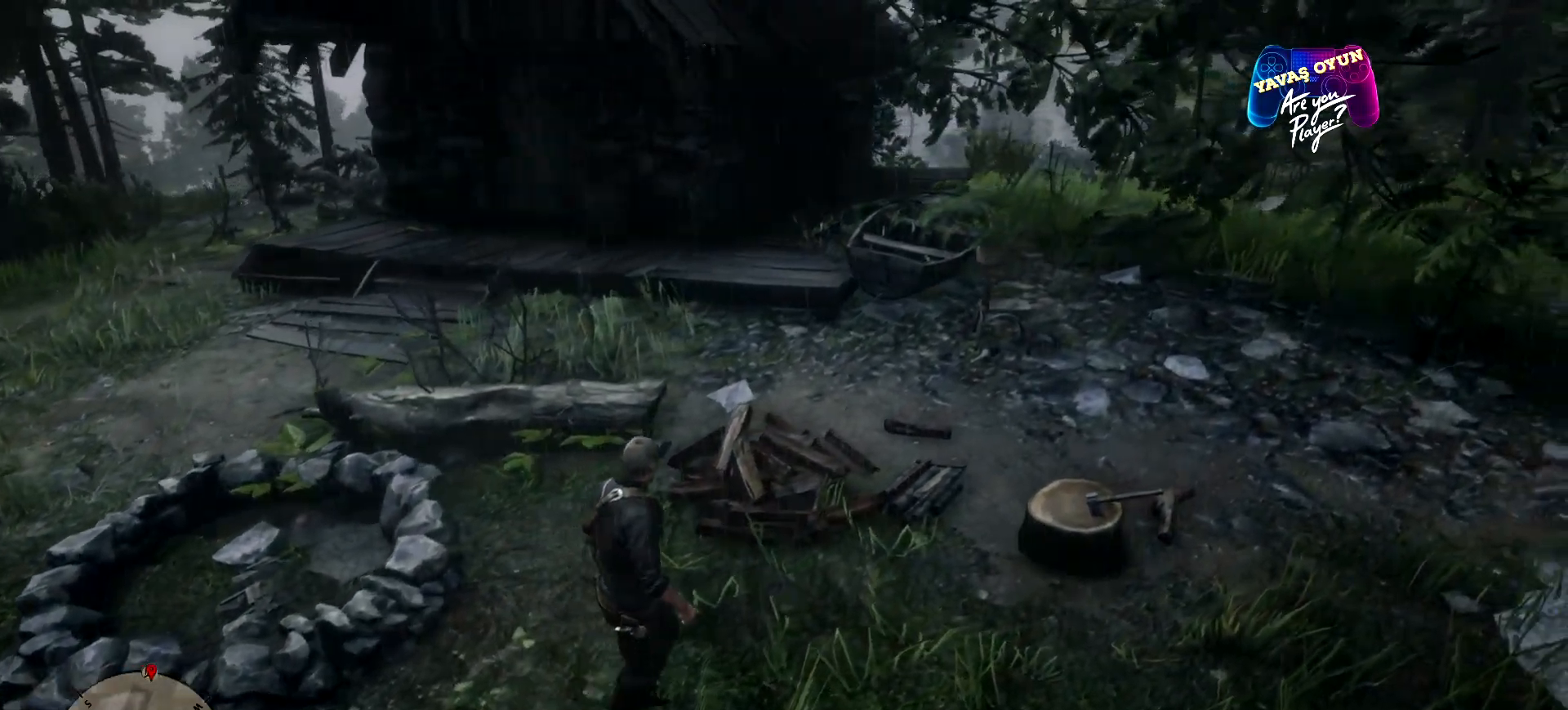
{"buttons": [], "left_stick": "right", "right_stick": "center", "events": []}
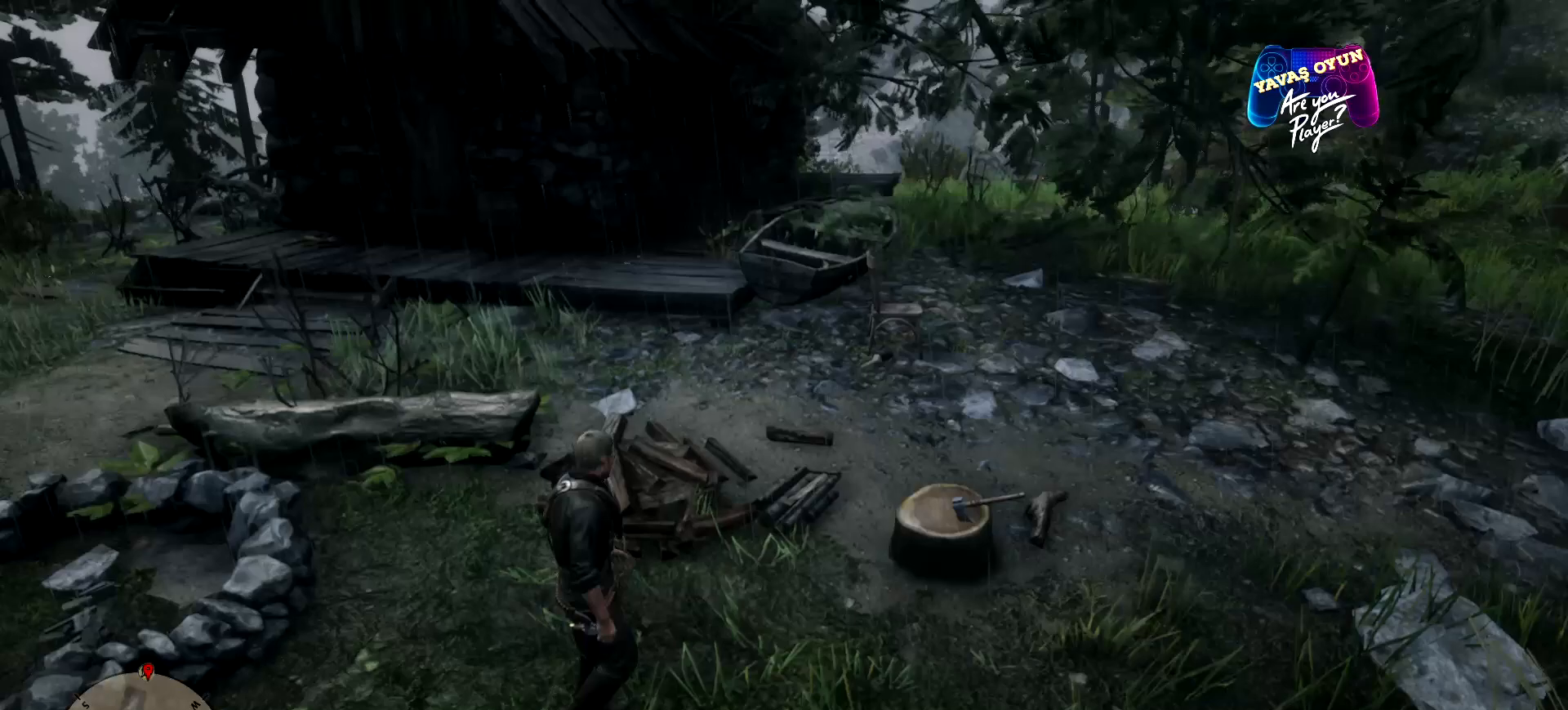
{"buttons": [], "left_stick": "right", "right_stick": "center", "events": []}
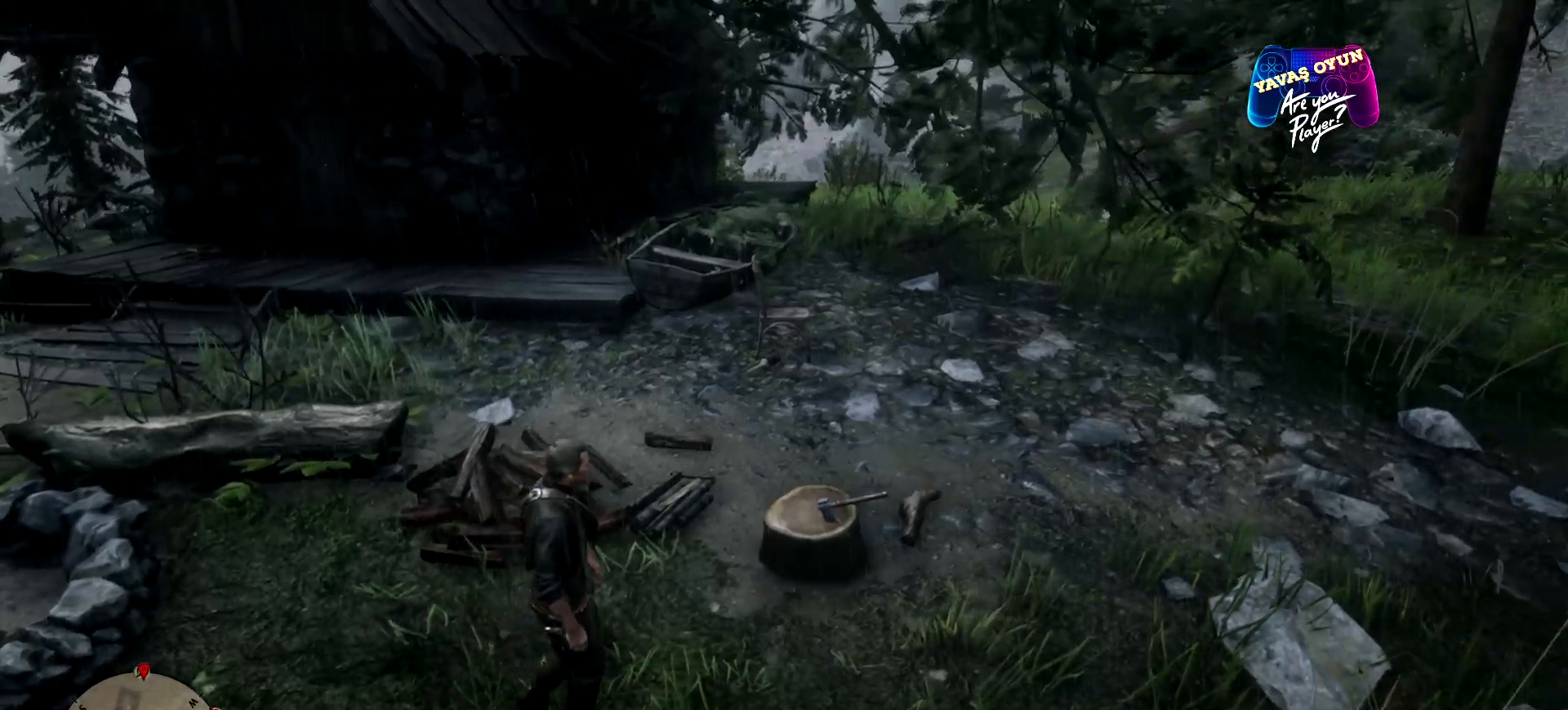
{"buttons": [], "left_stick": "right", "right_stick": "center", "events": []}